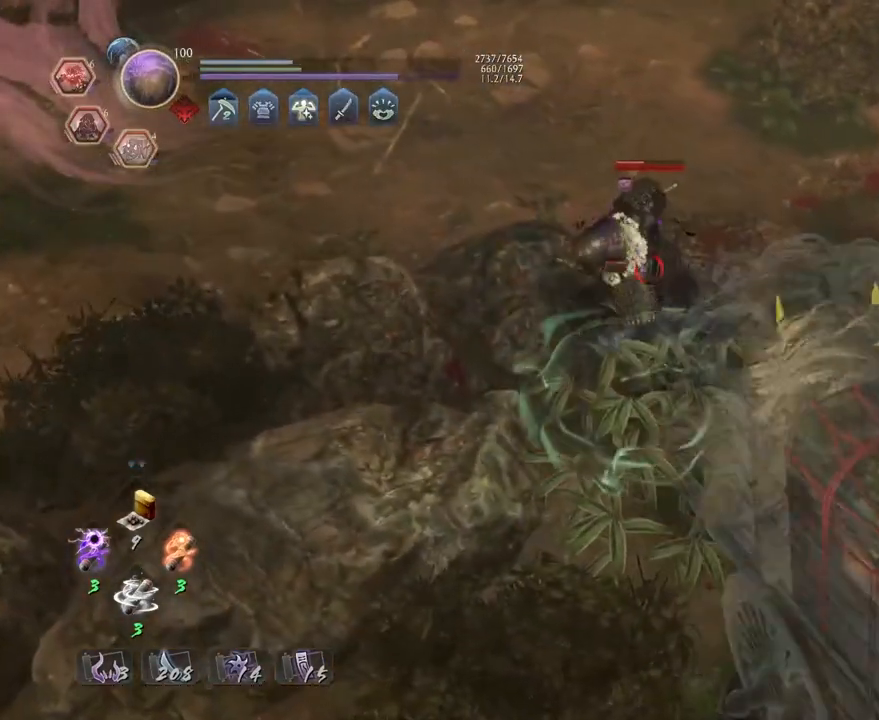
Gameplay with a controller (PlayStation layout); each line is a JSON object with the inputs held at the frame after it. "events" lists button and stick changes between this image and that frame as [ms after this image, input, new state], when the widget could be followed in between.
{"buttons": [], "left_stick": "center", "right_stick": "center", "events": []}
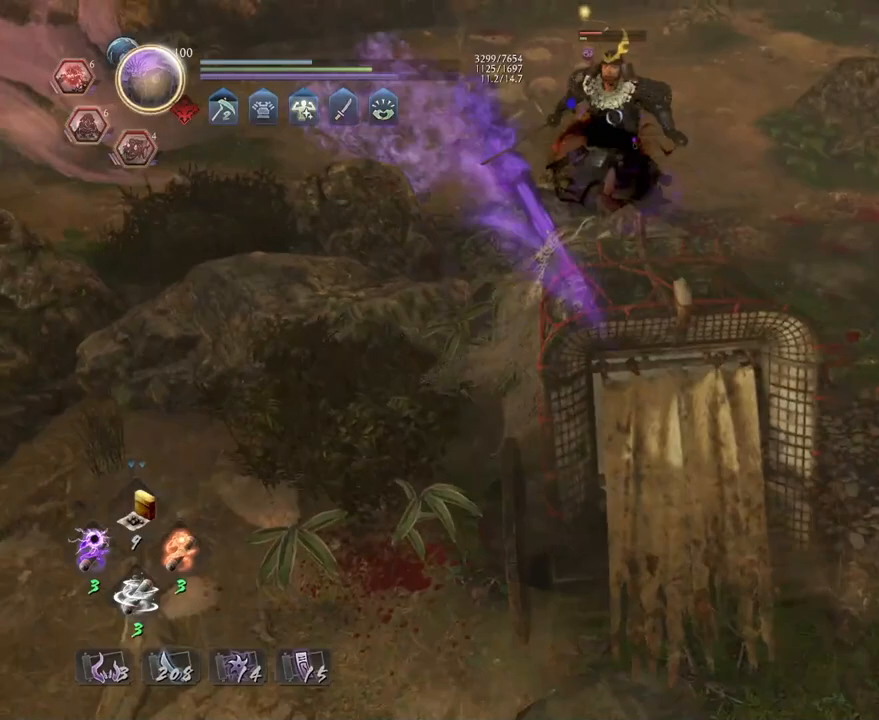
{"buttons": [], "left_stick": "center", "right_stick": "center", "events": []}
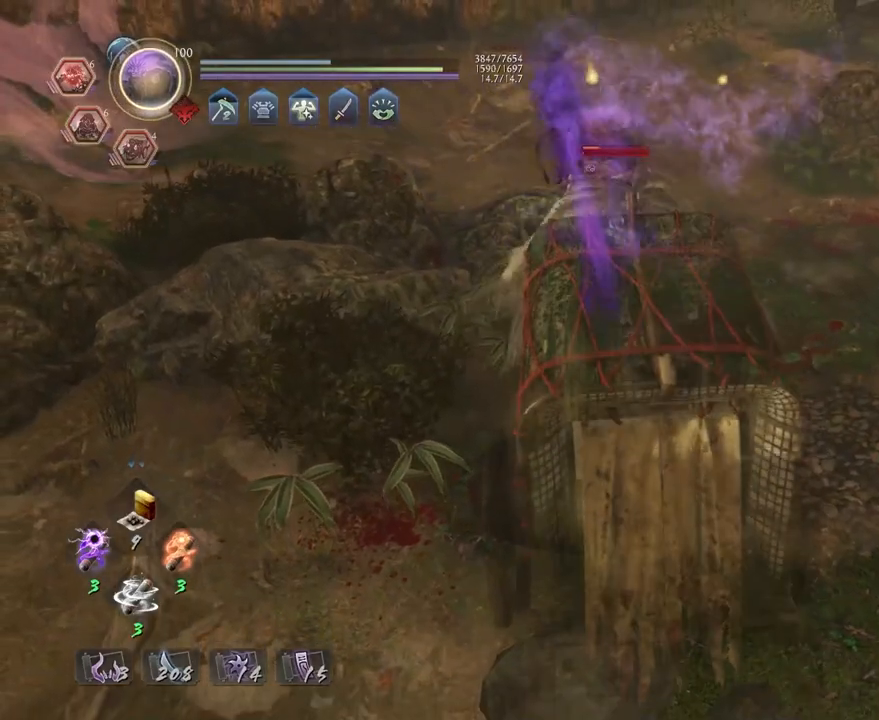
{"buttons": ["R1"], "left_stick": "center", "right_stick": "center", "events": [[367, "R1", "down"], [400, "TRIANGLE", "down"], [500, "TRIANGLE", "up"]]}
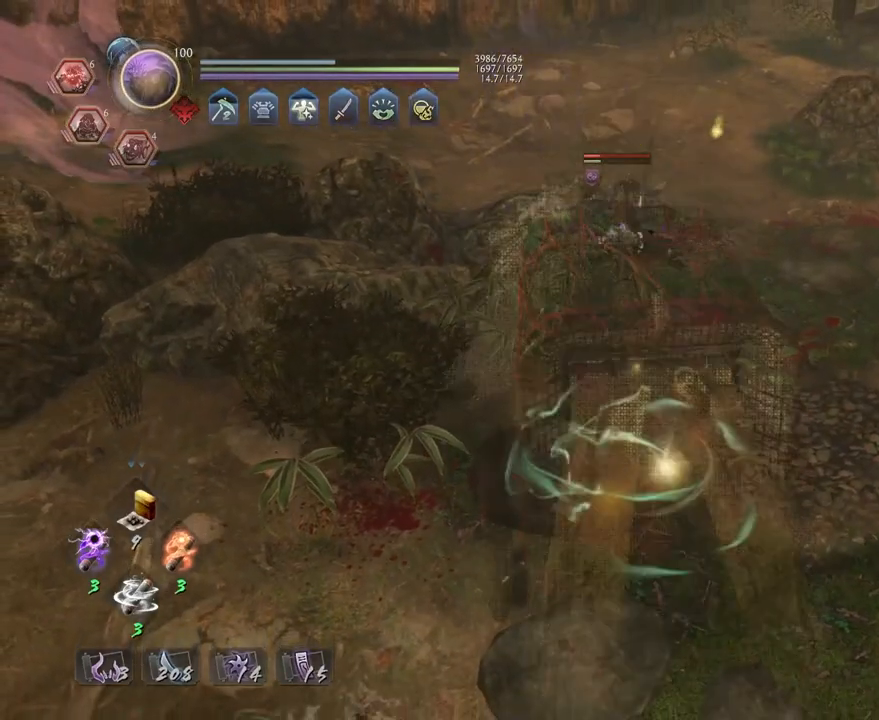
{"buttons": [], "left_stick": "center", "right_stick": "center", "events": [[33, "R1", "up"], [117, "left_stick", "up-right"], [200, "left_stick", "center"], [233, "TRIANGLE", "down"], [300, "TRIANGLE", "up"], [400, "TRIANGLE", "down"], [483, "TRIANGLE", "up"]]}
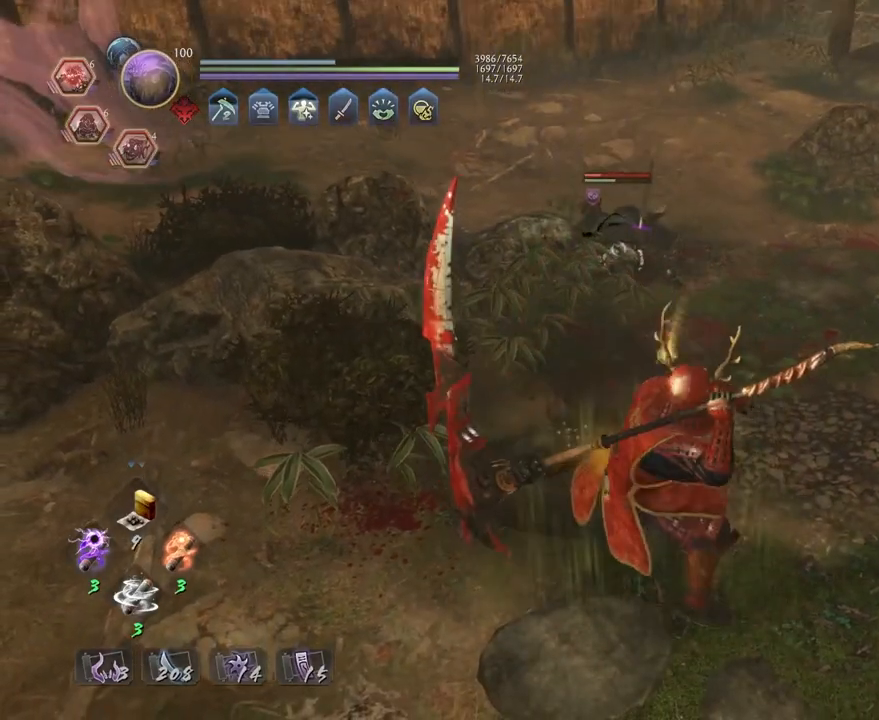
{"buttons": [], "left_stick": "center", "right_stick": "center", "events": [[67, "TRIANGLE", "down"], [133, "TRIANGLE", "up"]]}
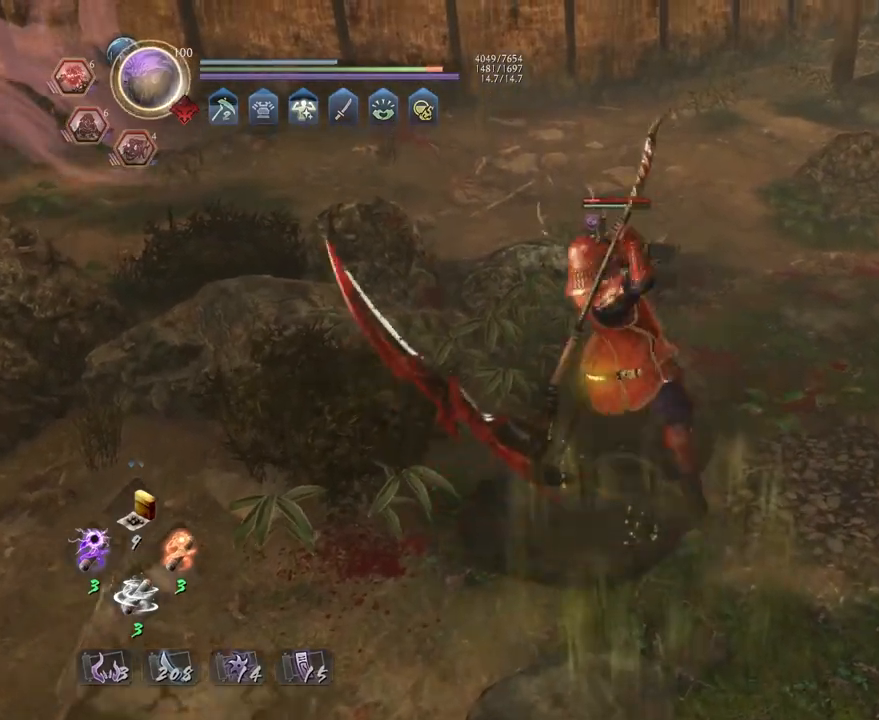
{"buttons": [], "left_stick": "center", "right_stick": "center", "events": [[250, "R1", "down"], [300, "SQUARE", "down"], [350, "SQUARE", "up"], [367, "R1", "up"]]}
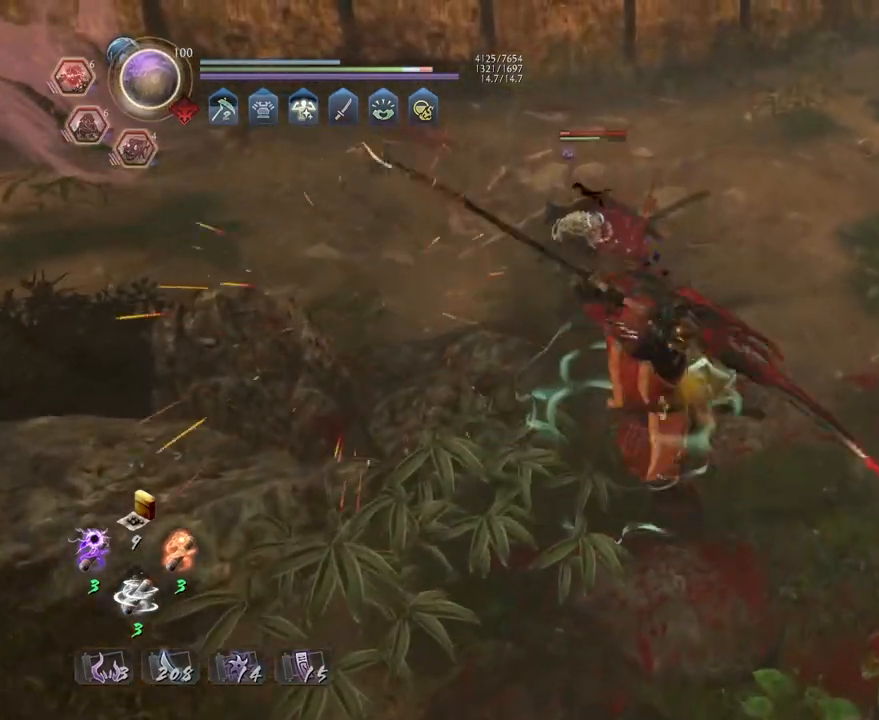
{"buttons": ["TRIANGLE"], "left_stick": "center", "right_stick": "center", "events": [[417, "TRIANGLE", "down"]]}
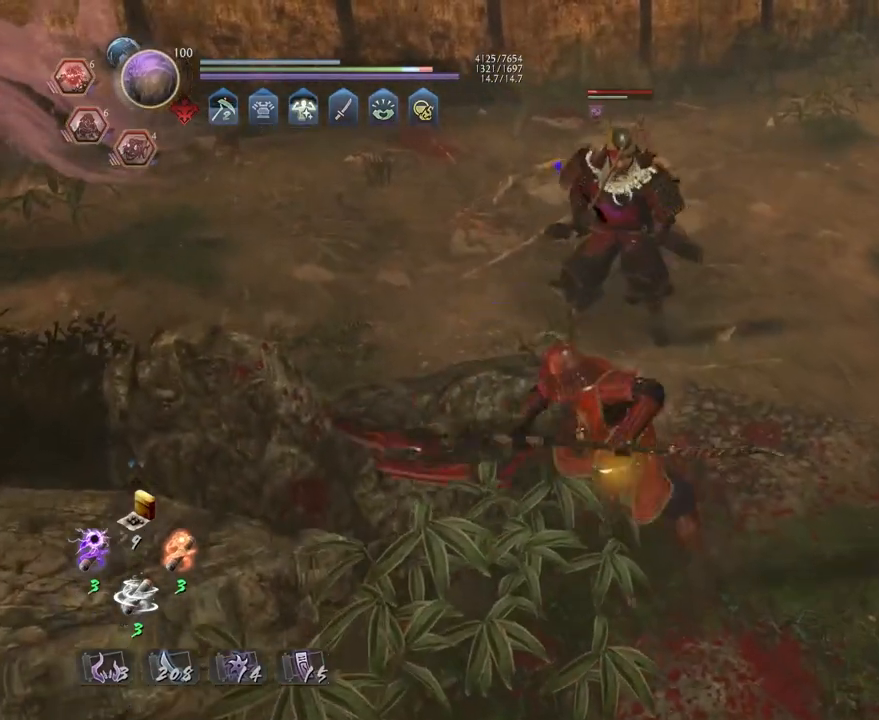
{"buttons": ["TRIANGLE", "L2", "R1"], "left_stick": "center", "right_stick": "center", "events": [[33, "TRIANGLE", "up"], [217, "R1", "down"], [267, "TRIANGLE", "down"], [467, "L2", "down"]]}
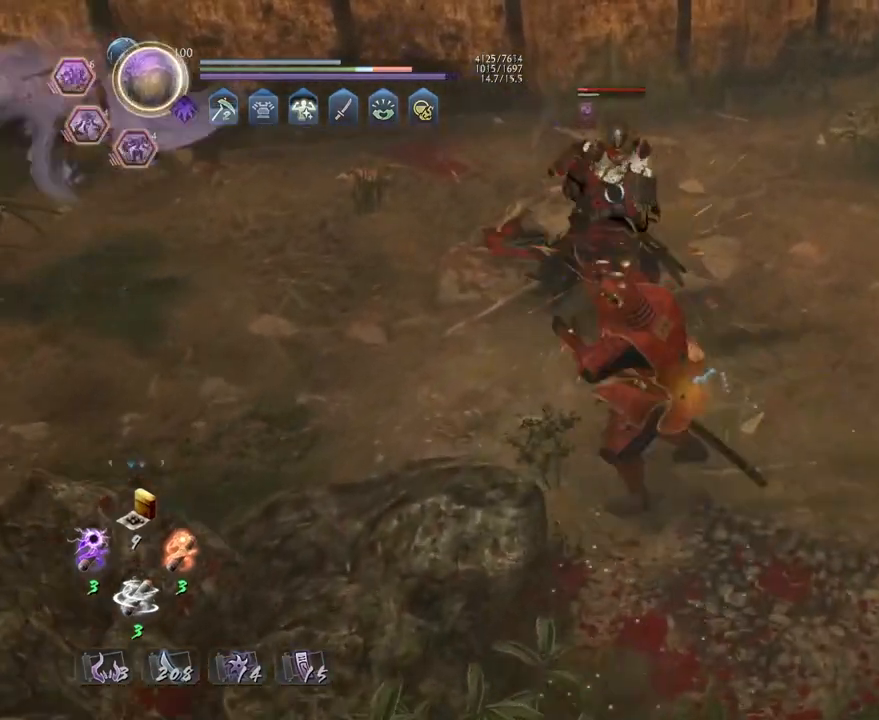
{"buttons": [], "left_stick": "center", "right_stick": "center", "events": [[67, "L2", "up"], [167, "R1", "up"], [167, "TRIANGLE", "up"]]}
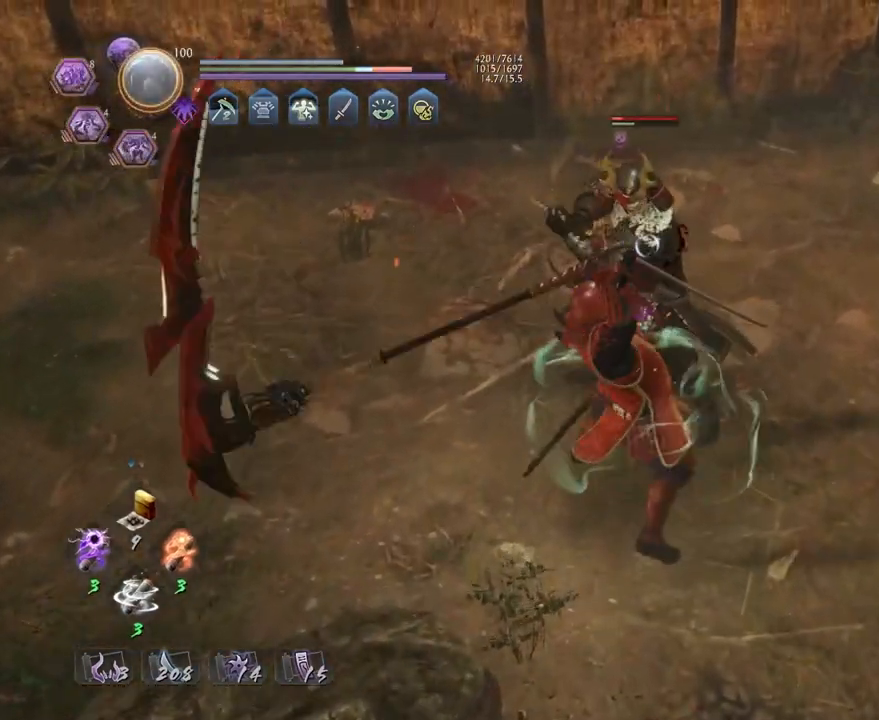
{"buttons": [], "left_stick": "center", "right_stick": "center", "events": []}
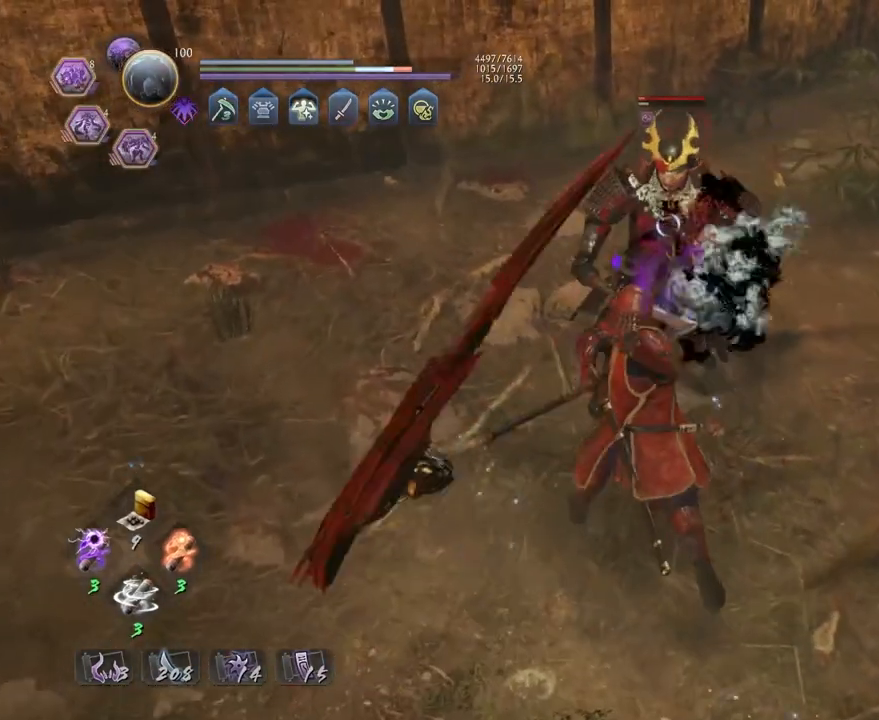
{"buttons": ["CROSS", "R2"], "left_stick": "center", "right_stick": "center", "events": [[217, "R1", "down"], [250, "CROSS", "down"], [367, "CROSS", "up"], [367, "R1", "up"], [450, "R2", "down"], [483, "CROSS", "down"]]}
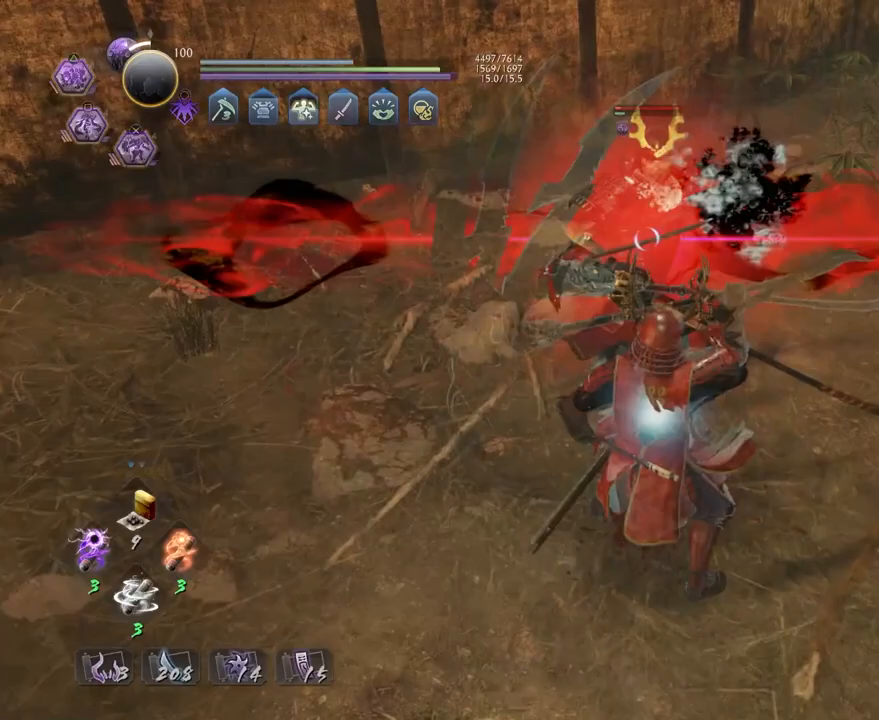
{"buttons": [], "left_stick": "center", "right_stick": "center", "events": [[67, "CROSS", "up"], [100, "R2", "up"]]}
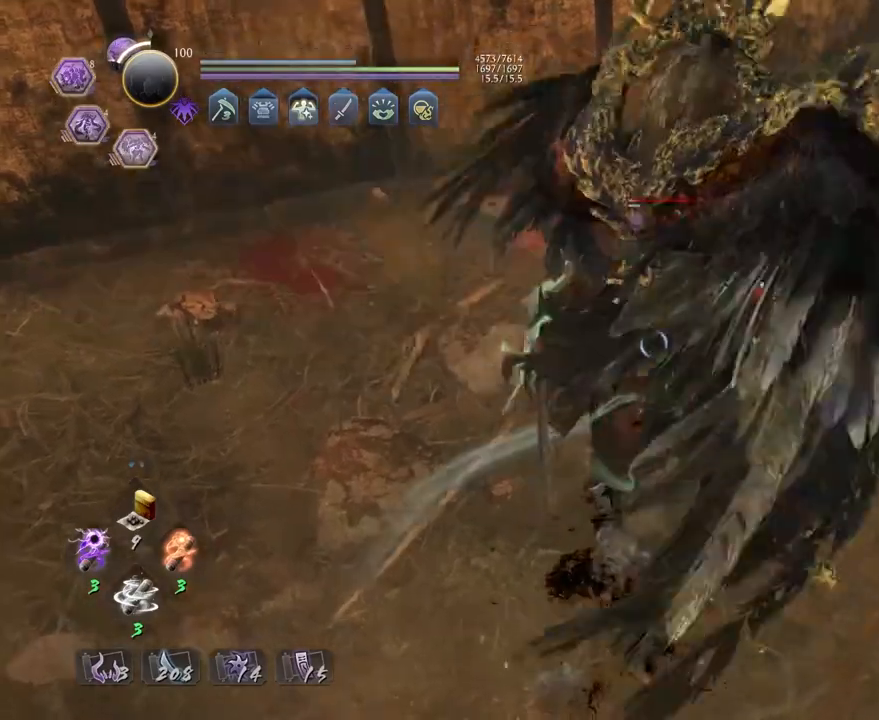
{"buttons": [], "left_stick": "center", "right_stick": "center", "events": []}
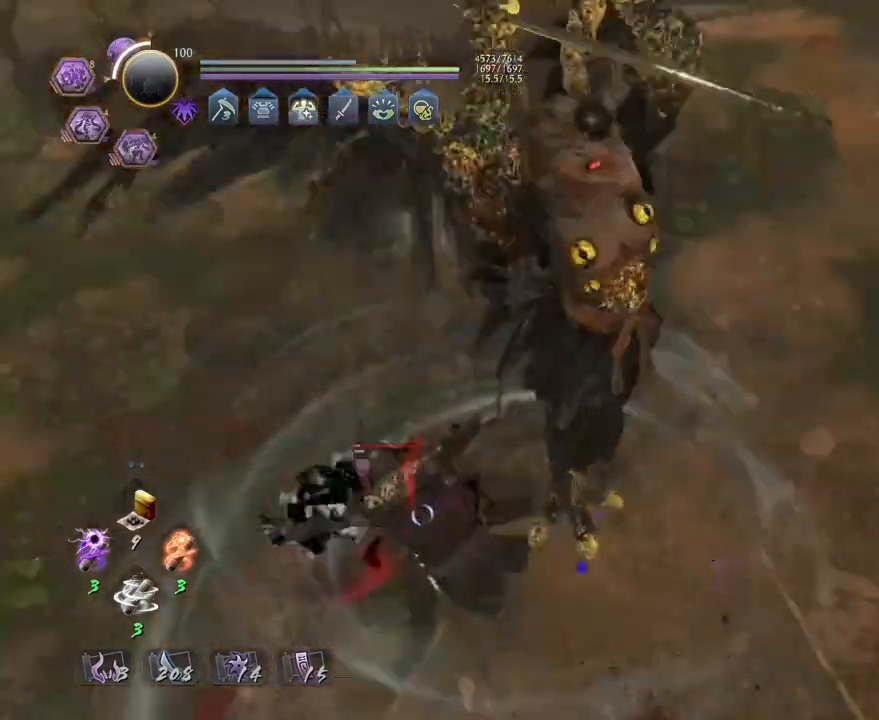
{"buttons": [], "left_stick": "center", "right_stick": "center", "events": []}
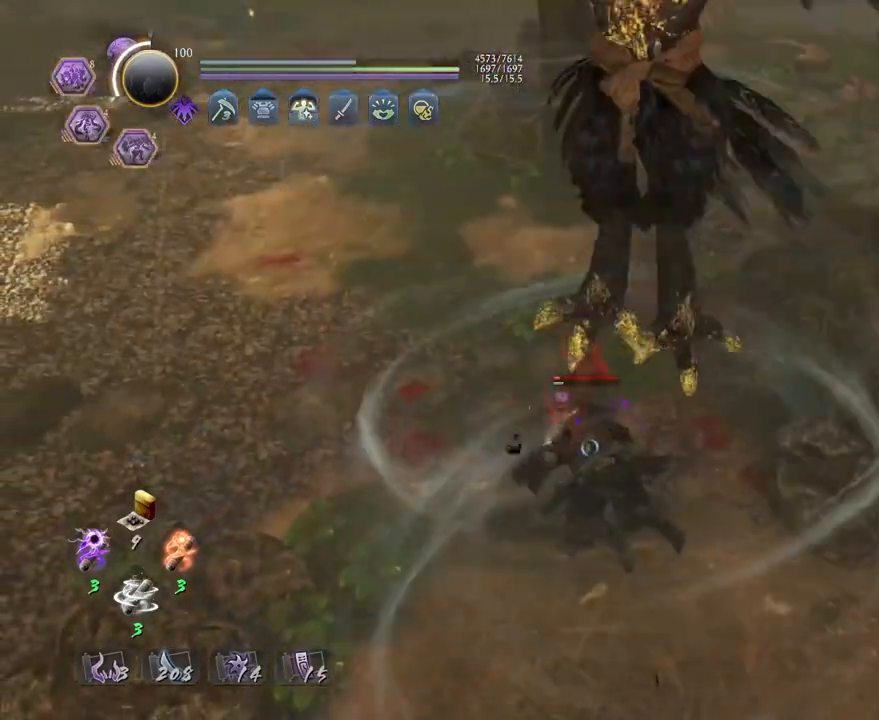
{"buttons": [], "left_stick": "center", "right_stick": "center", "events": []}
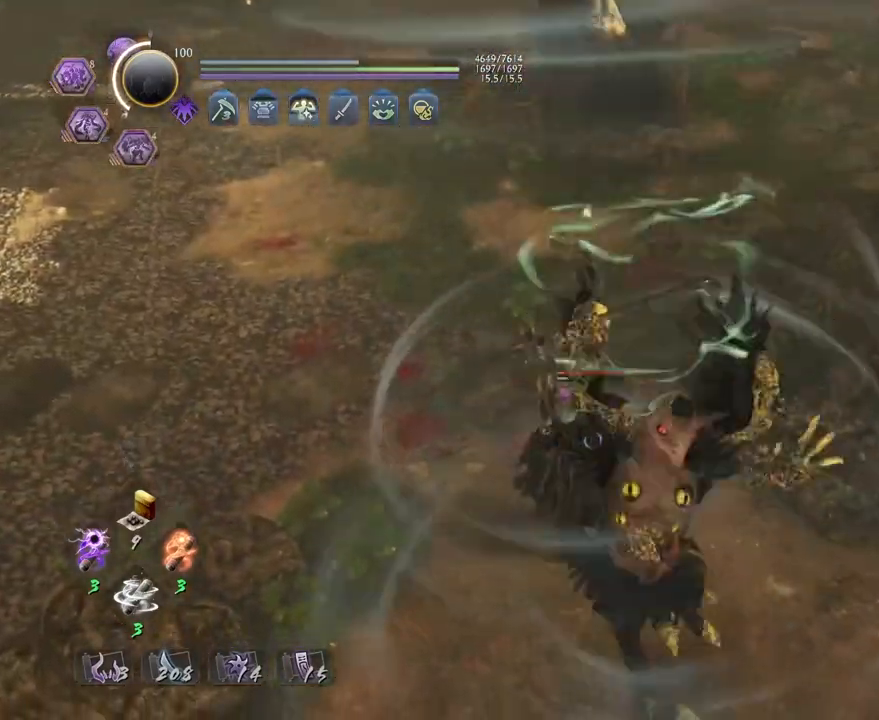
{"buttons": [], "left_stick": "center", "right_stick": "center", "events": []}
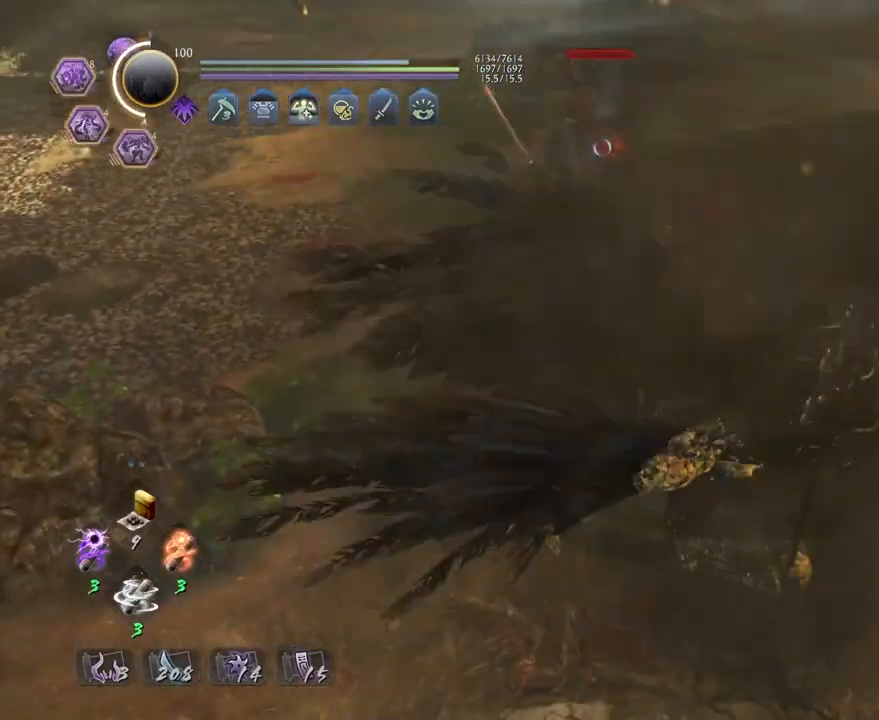
{"buttons": [], "left_stick": "center", "right_stick": "center", "events": []}
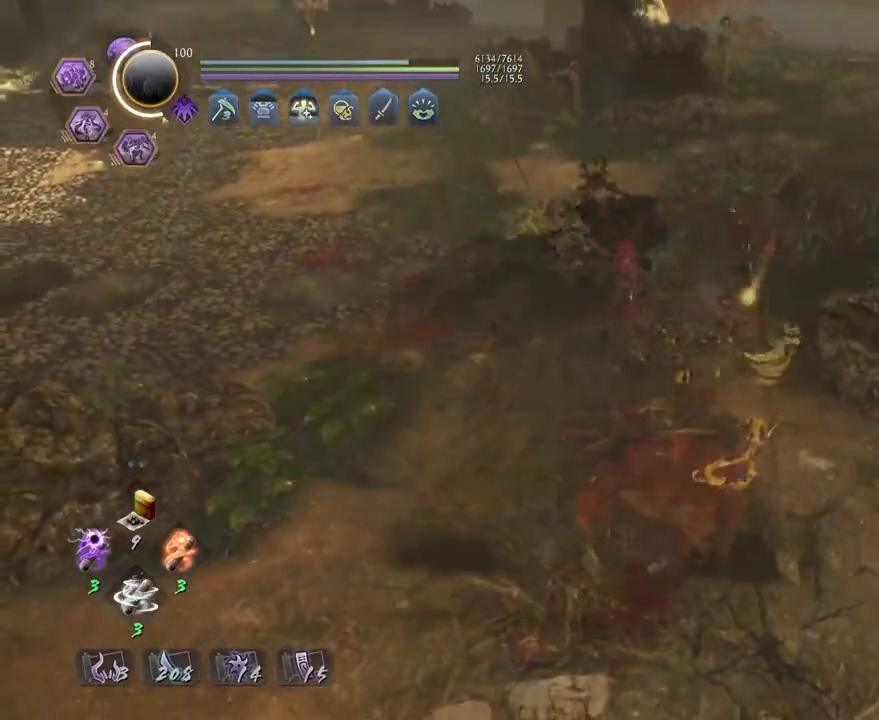
{"buttons": [], "left_stick": "up-left", "right_stick": "center", "events": [[267, "left_stick", "up-left"]]}
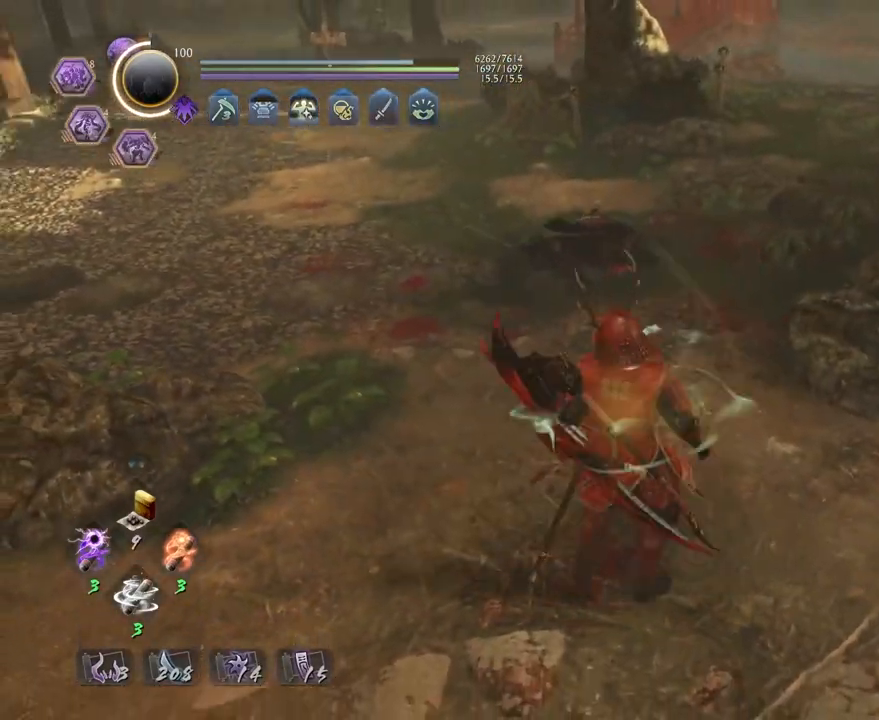
{"buttons": ["CROSS"], "left_stick": "up-left", "right_stick": "right", "events": [[67, "right_stick", "right"], [100, "left_stick", "left"], [333, "left_stick", "up-left"], [500, "CROSS", "down"]]}
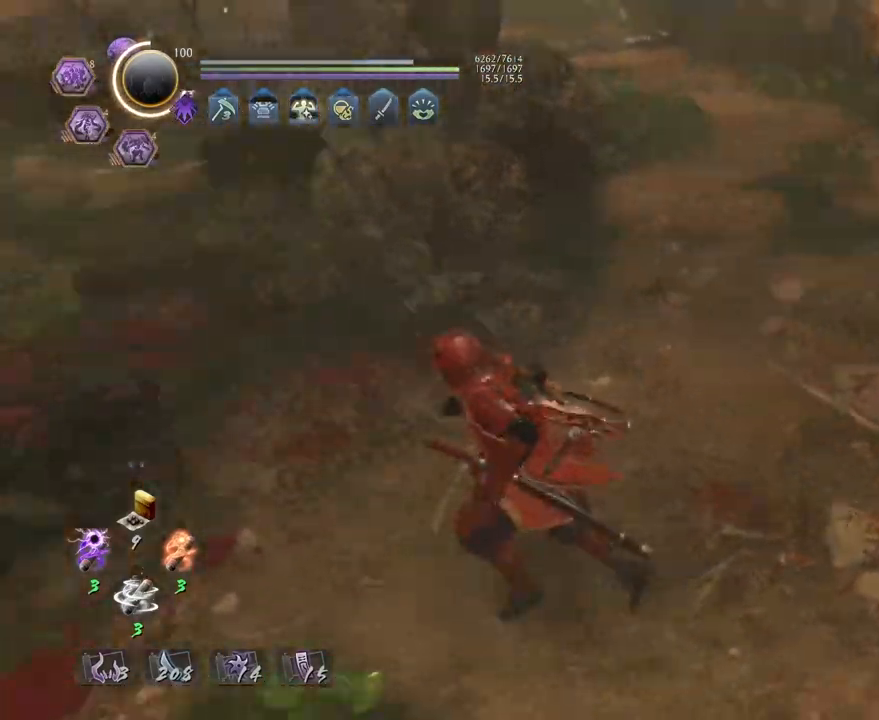
{"buttons": ["CROSS"], "left_stick": "up-right", "right_stick": "down-right", "events": [[83, "left_stick", "up"], [183, "left_stick", "up-right"], [200, "right_stick", "down-right"]]}
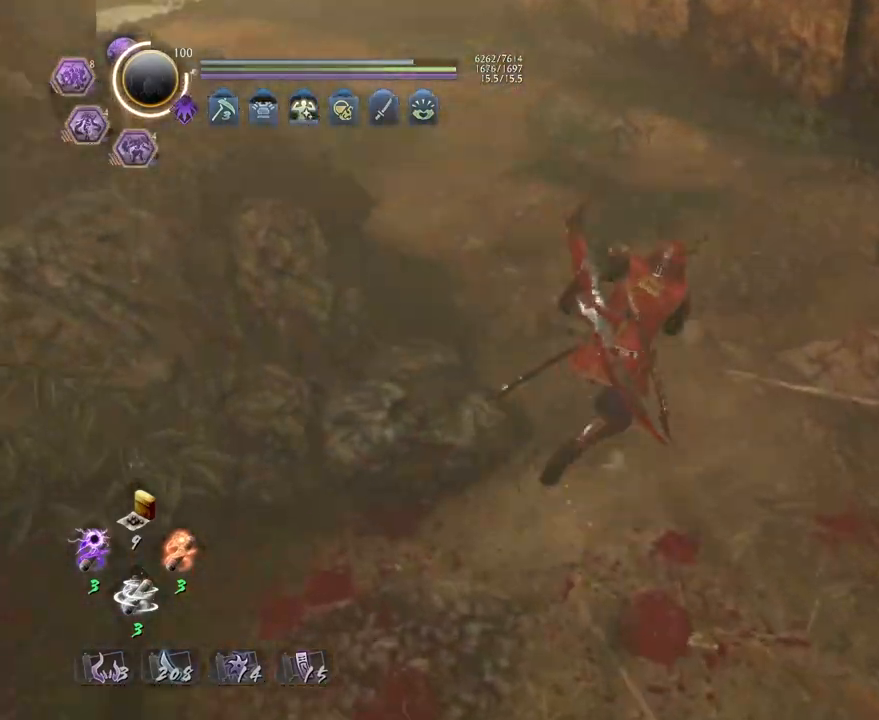
{"buttons": [], "left_stick": "right", "right_stick": "up-right", "events": [[17, "left_stick", "right"], [217, "right_stick", "right"], [500, "CROSS", "up"], [500, "right_stick", "up-right"]]}
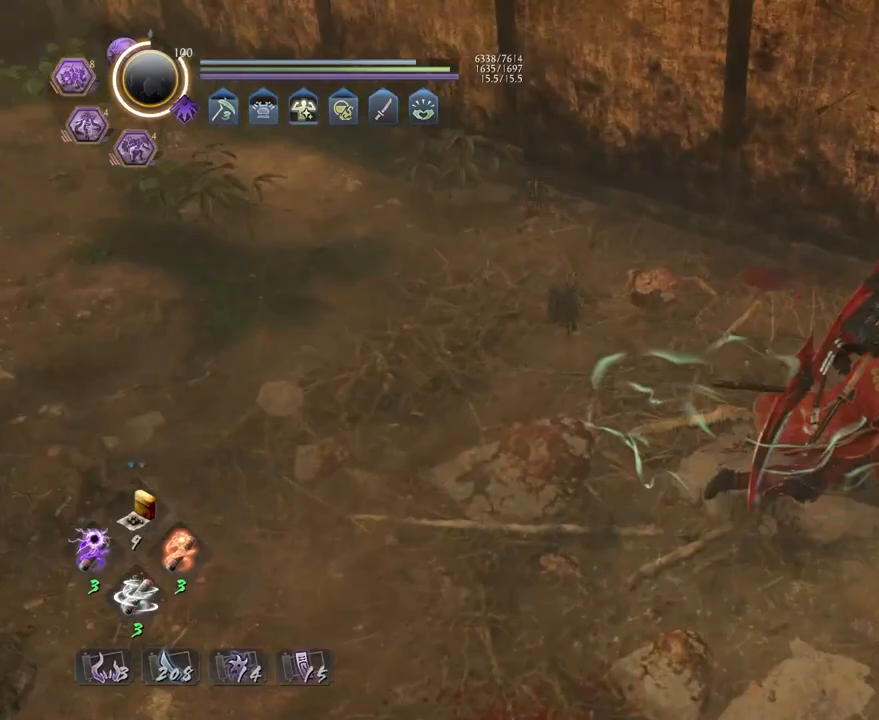
{"buttons": ["CIRCLE"], "left_stick": "center", "right_stick": "center", "events": [[50, "left_stick", "center"], [83, "CIRCLE", "down"], [117, "right_stick", "center"]]}
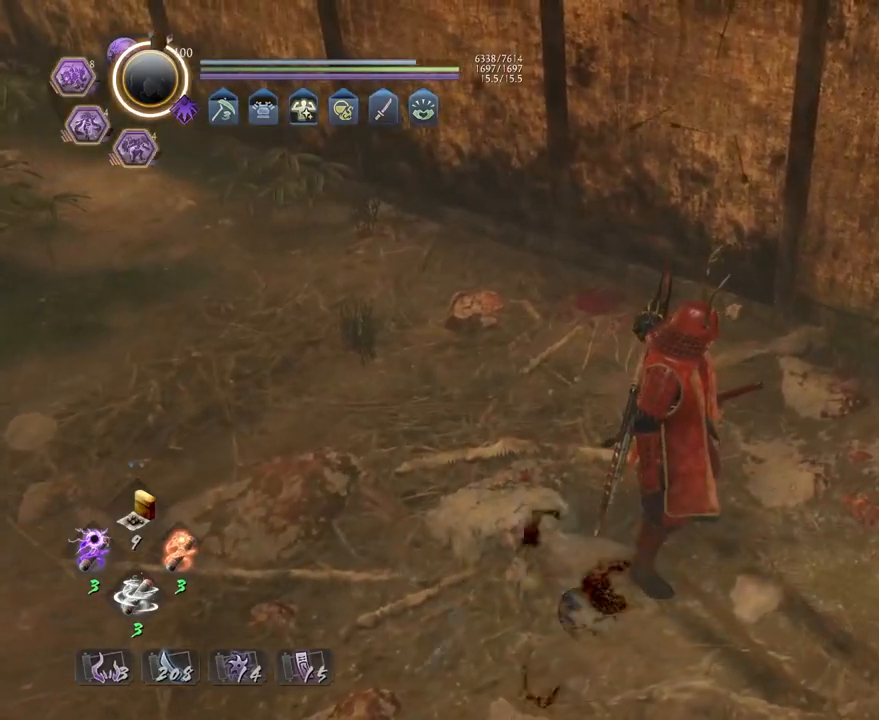
{"buttons": ["CIRCLE"], "left_stick": "down-left", "right_stick": "center", "events": [[250, "left_stick", "down-left"]]}
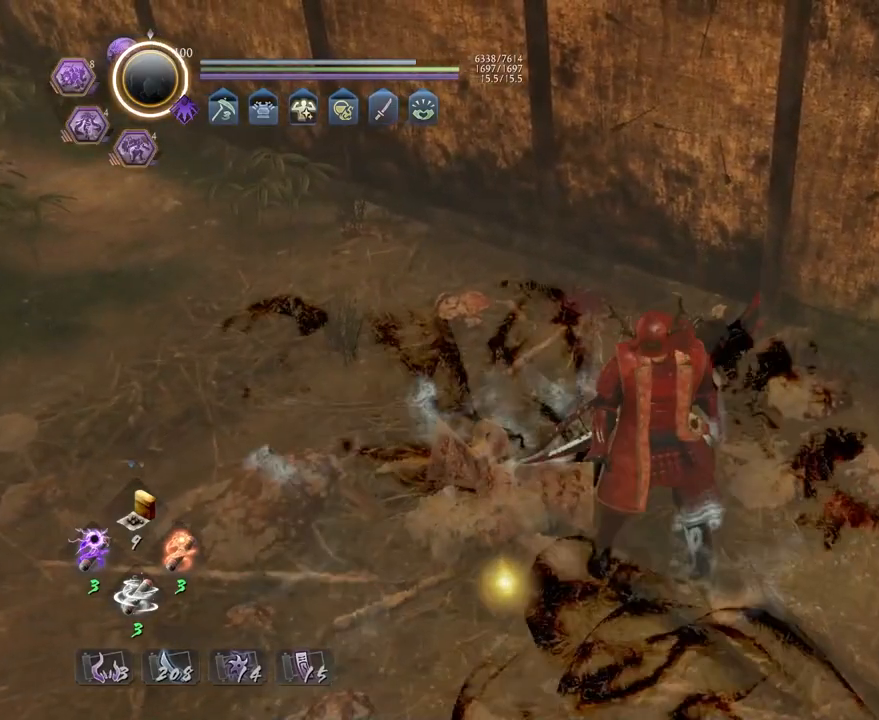
{"buttons": ["CROSS"], "left_stick": "down-left", "right_stick": "up-right", "events": [[167, "CIRCLE", "up"], [233, "right_stick", "up-right"], [283, "CROSS", "down"]]}
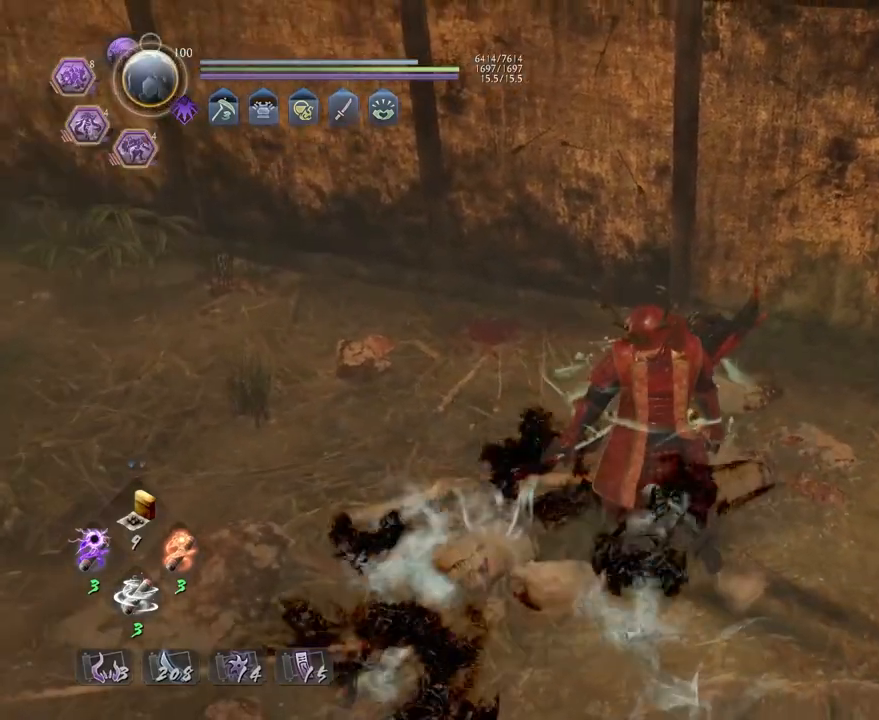
{"buttons": ["CROSS"], "left_stick": "down-left", "right_stick": "right", "events": [[483, "right_stick", "right"]]}
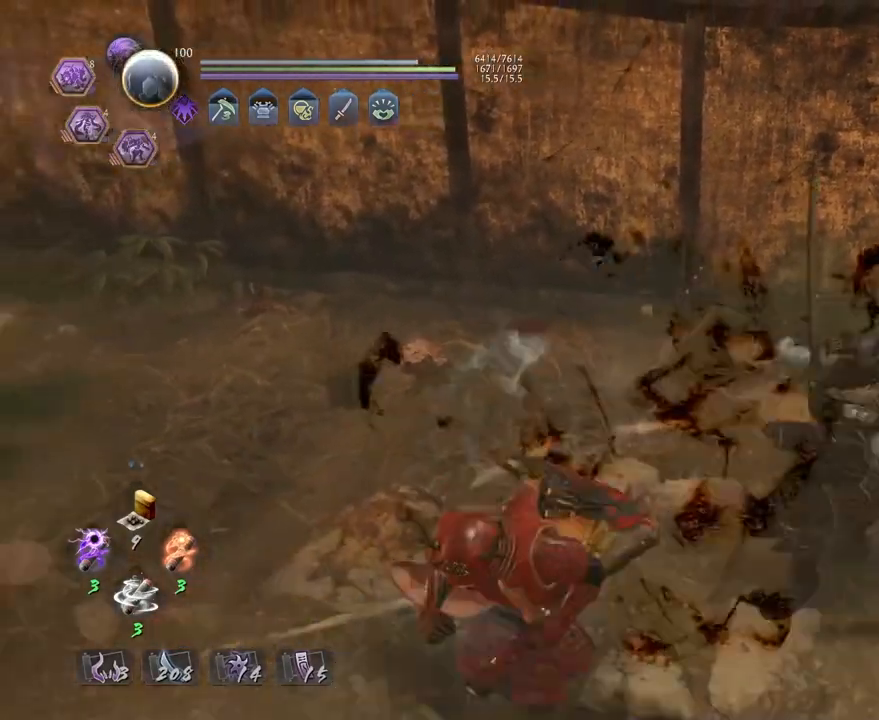
{"buttons": ["CROSS", "R3"], "left_stick": "down", "right_stick": "center", "events": [[17, "left_stick", "down"], [333, "right_stick", "center"], [433, "R3", "down"]]}
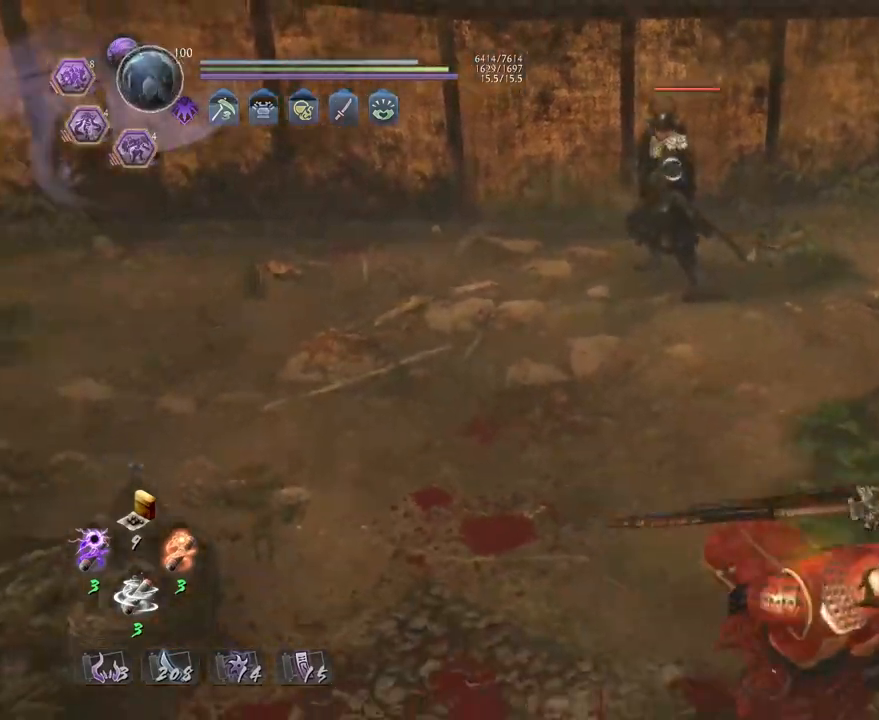
{"buttons": [], "left_stick": "left", "right_stick": "center", "events": [[33, "R3", "up"], [250, "CROSS", "up"], [433, "left_stick", "left"]]}
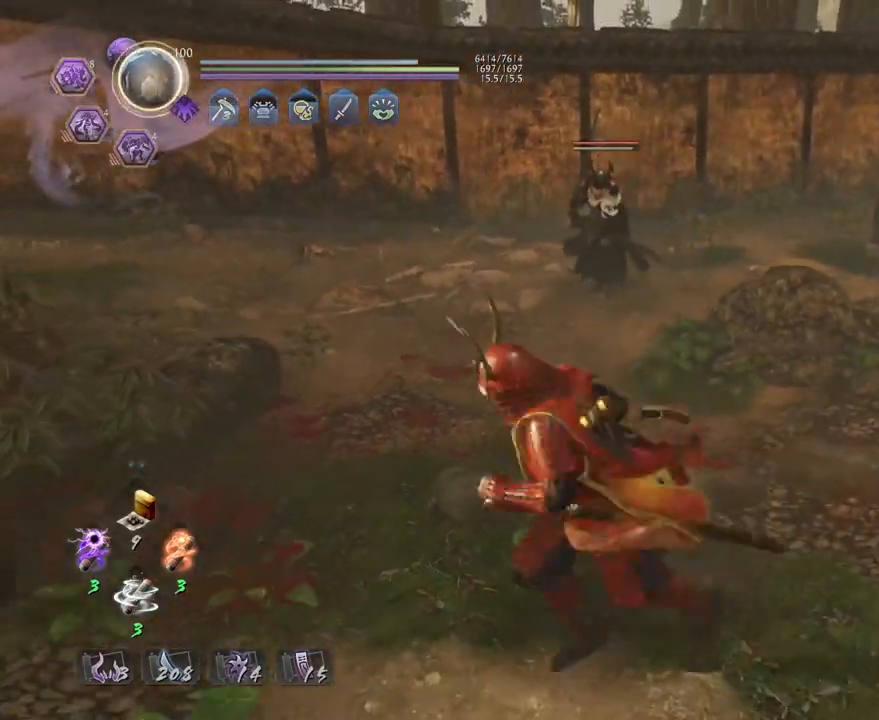
{"buttons": [], "left_stick": "up", "right_stick": "center", "events": [[50, "left_stick", "up"]]}
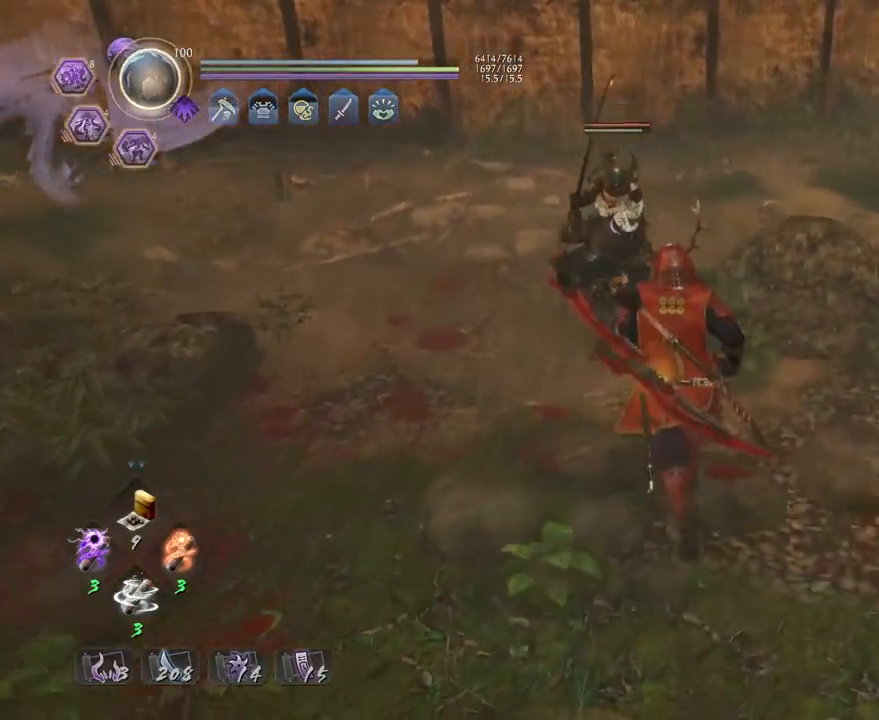
{"buttons": [], "left_stick": "down-right", "right_stick": "center", "events": [[83, "left_stick", "down-right"], [100, "L1", "down"], [233, "CROSS", "down"], [350, "L1", "up"], [367, "CROSS", "up"]]}